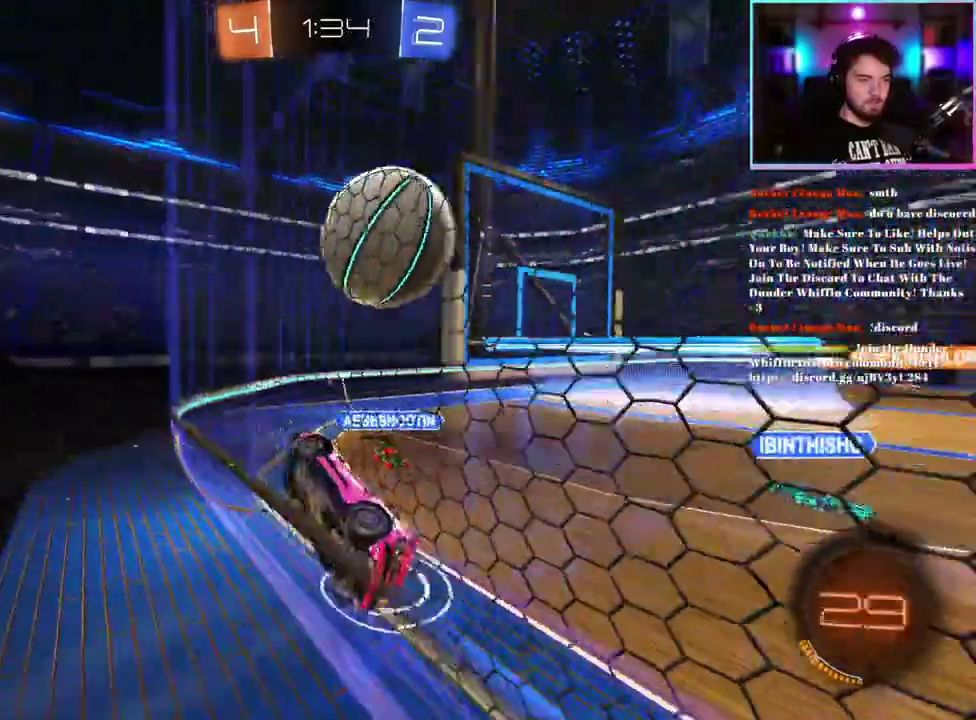
Gameplay with a controller (PlayStation layout); each line is a JSON object with the inputs held at the frame after it. "events" lists button and stick changes between this image and that frame as [ms after this image, input, new state], when the widget could be followed in between. This document gives stick clicks only as held states, not as events. Not read: right_stick.
{"buttons": ["R1", "R2"], "left_stick": "center", "events": [[283, "left_stick", "left"], [367, "R1", "down"], [400, "left_stick", "center"]]}
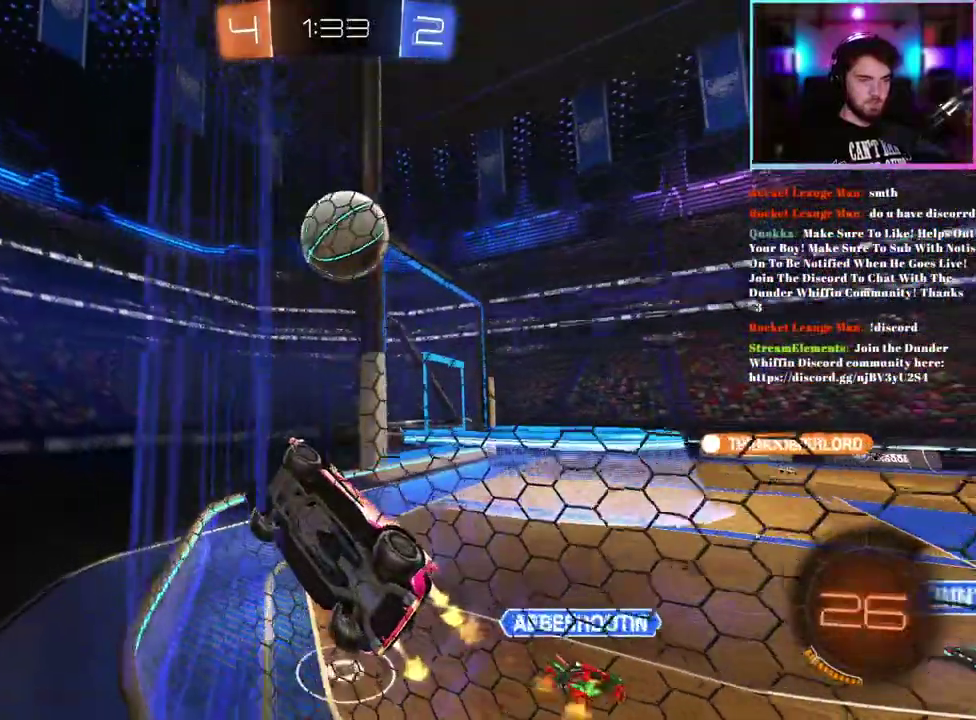
{"buttons": ["R2"], "left_stick": "down-right", "events": [[33, "R1", "up"], [167, "left_stick", "right"], [233, "left_stick", "center"], [400, "left_stick", "down-right"]]}
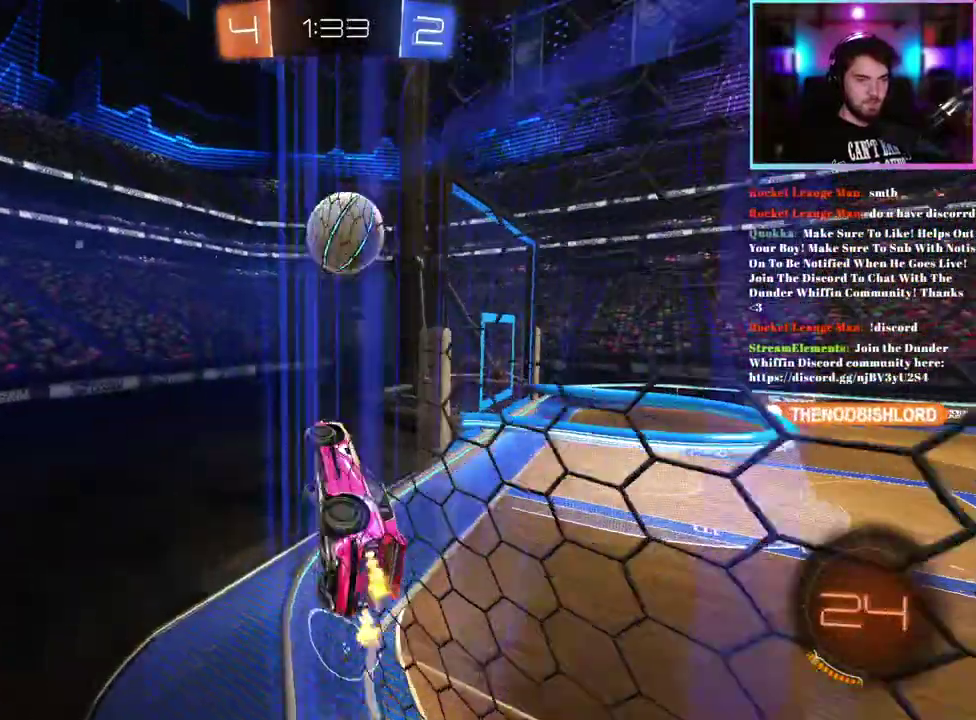
{"buttons": ["R1", "R2"], "left_stick": "center", "events": [[17, "left_stick", "down"], [67, "L1", "down"], [183, "left_stick", "down-right"], [250, "R1", "down"], [267, "L1", "up"], [367, "left_stick", "down-left"], [433, "left_stick", "down"], [500, "left_stick", "center"]]}
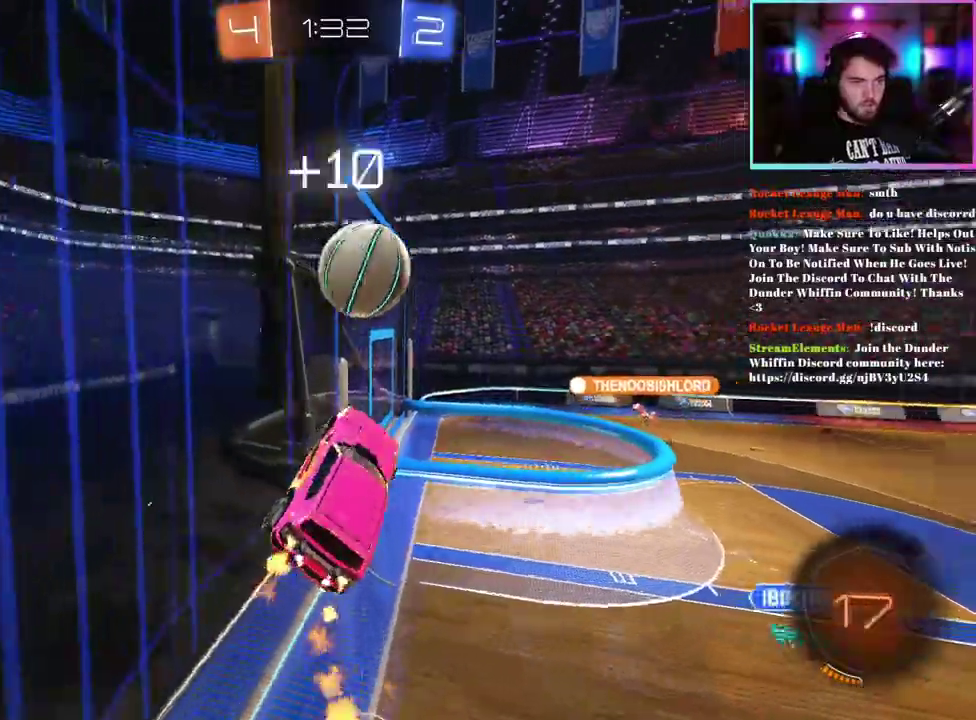
{"buttons": ["R1", "R2"], "left_stick": "up-right", "events": [[200, "left_stick", "up"], [483, "left_stick", "up-right"]]}
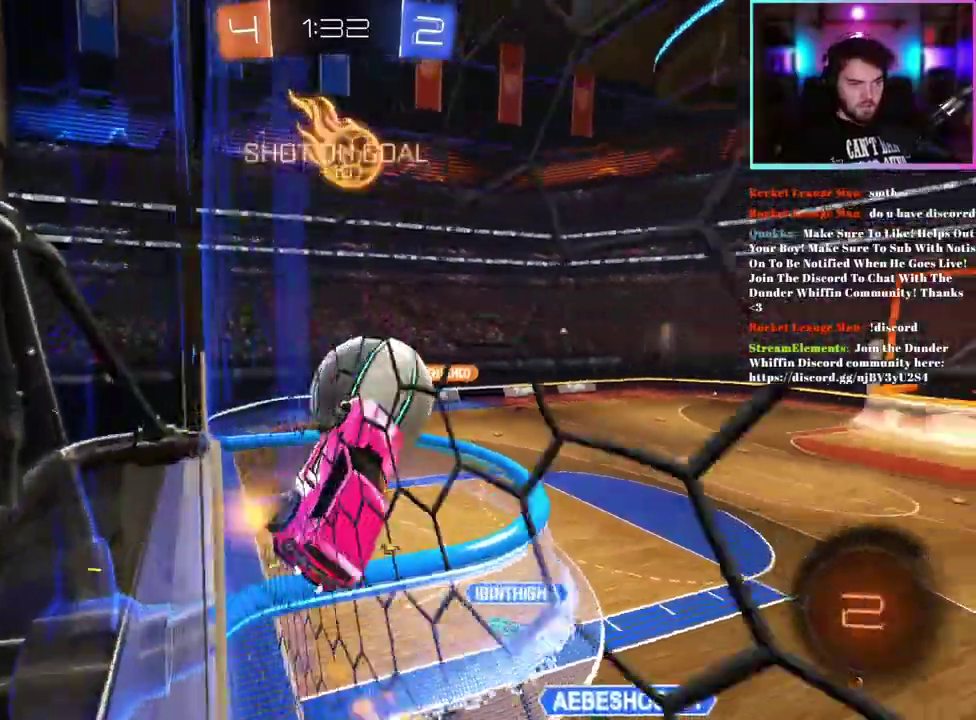
{"buttons": ["R2"], "left_stick": "center", "events": [[183, "R1", "up"], [300, "left_stick", "center"]]}
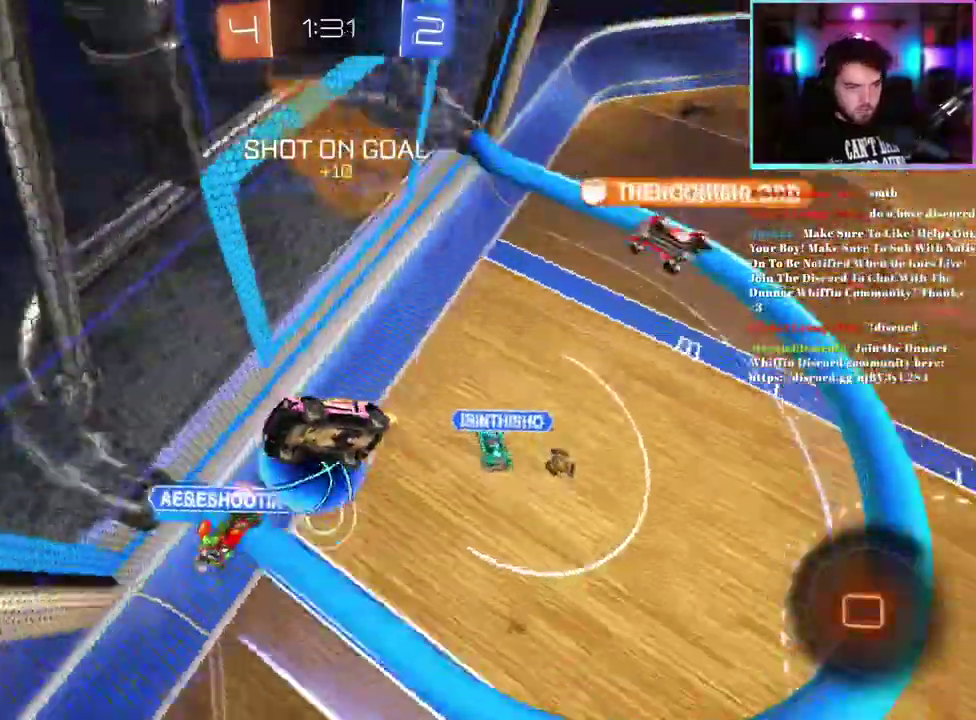
{"buttons": ["R2"], "left_stick": "center", "events": []}
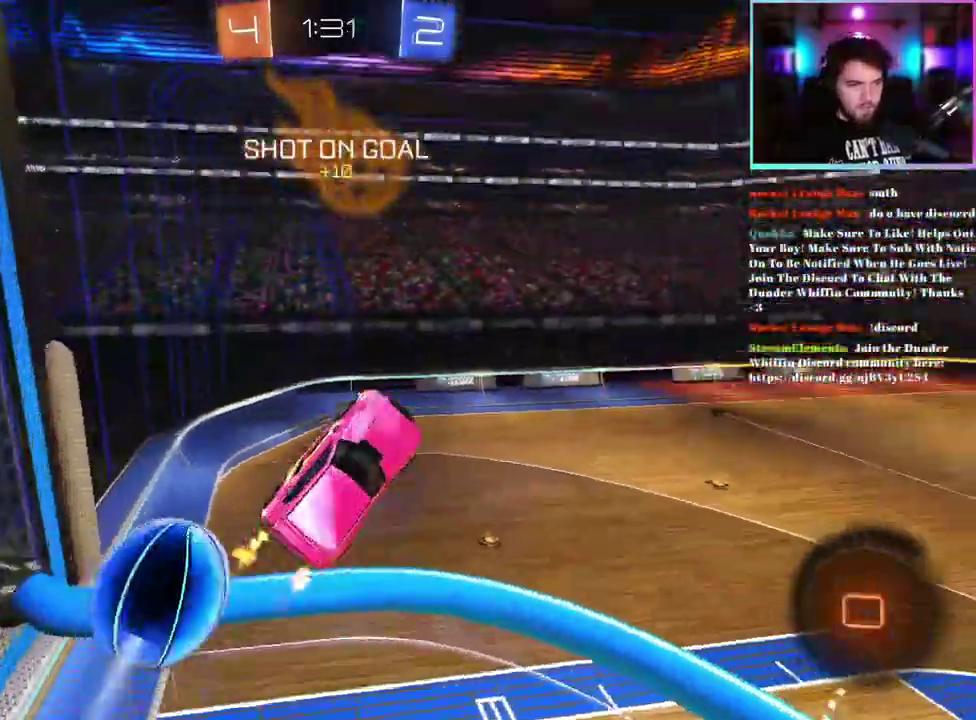
{"buttons": ["R2"], "left_stick": "center", "events": [[367, "L1", "down"], [367, "left_stick", "up"], [483, "left_stick", "center"], [500, "L1", "up"]]}
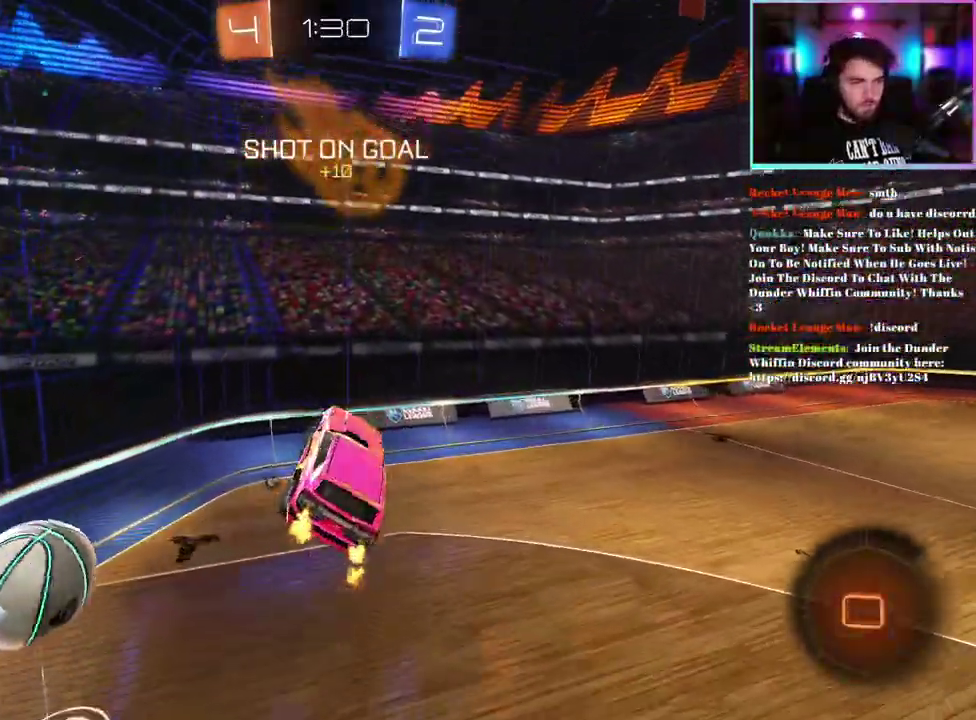
{"buttons": ["R2"], "left_stick": "center", "events": [[267, "TRIANGLE", "down"], [317, "left_stick", "down-right"], [383, "TRIANGLE", "up"], [467, "left_stick", "center"]]}
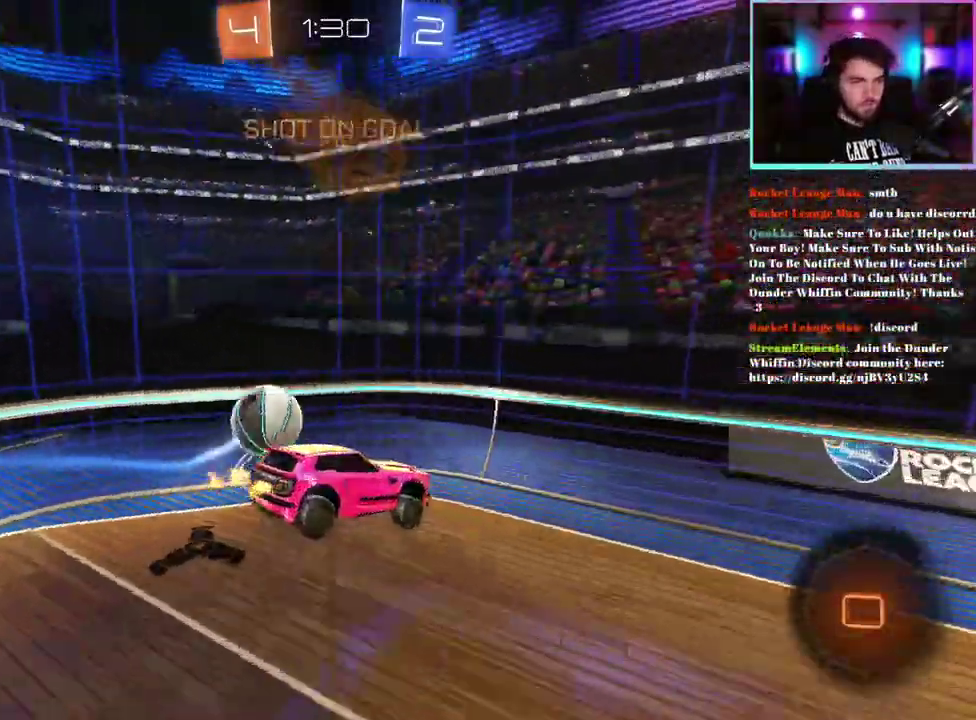
{"buttons": ["SQUARE", "R2"], "left_stick": "down-right", "events": [[167, "left_stick", "down-right"], [250, "TRIANGLE", "down"], [350, "TRIANGLE", "up"], [433, "SQUARE", "down"]]}
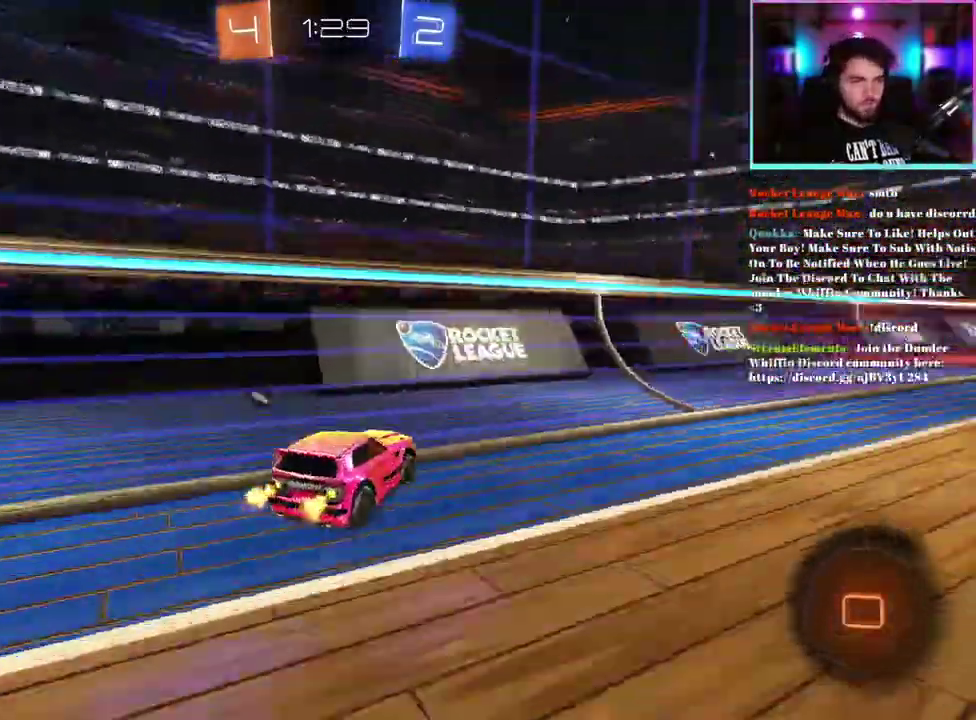
{"buttons": ["R2"], "left_stick": "center", "events": [[50, "SQUARE", "up"], [300, "left_stick", "center"]]}
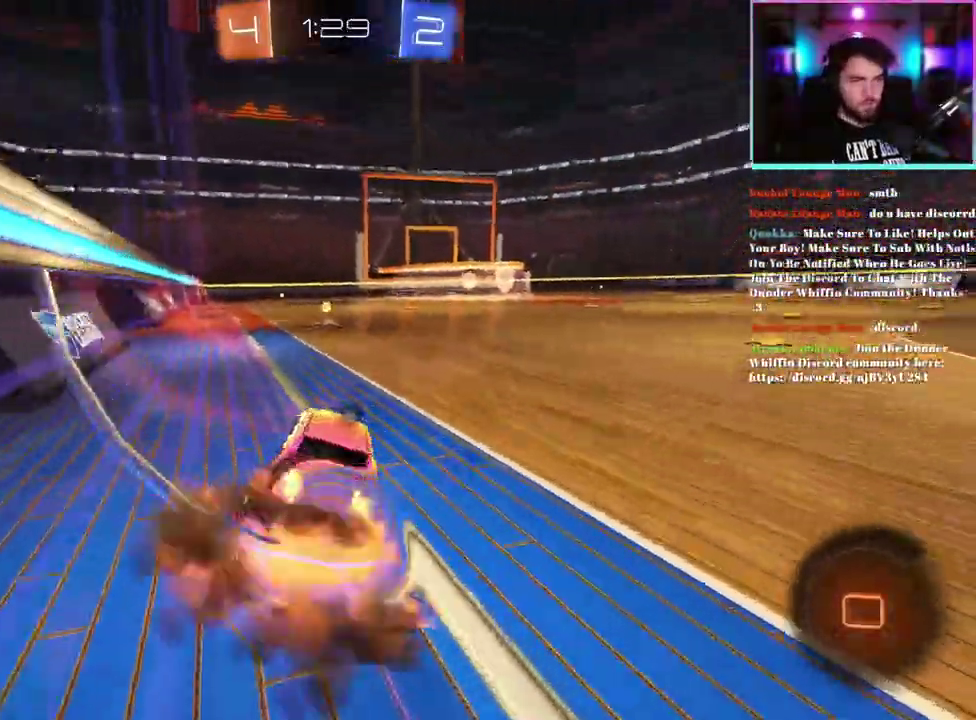
{"buttons": ["R2"], "left_stick": "center", "events": [[150, "L1", "down"], [233, "L1", "up"]]}
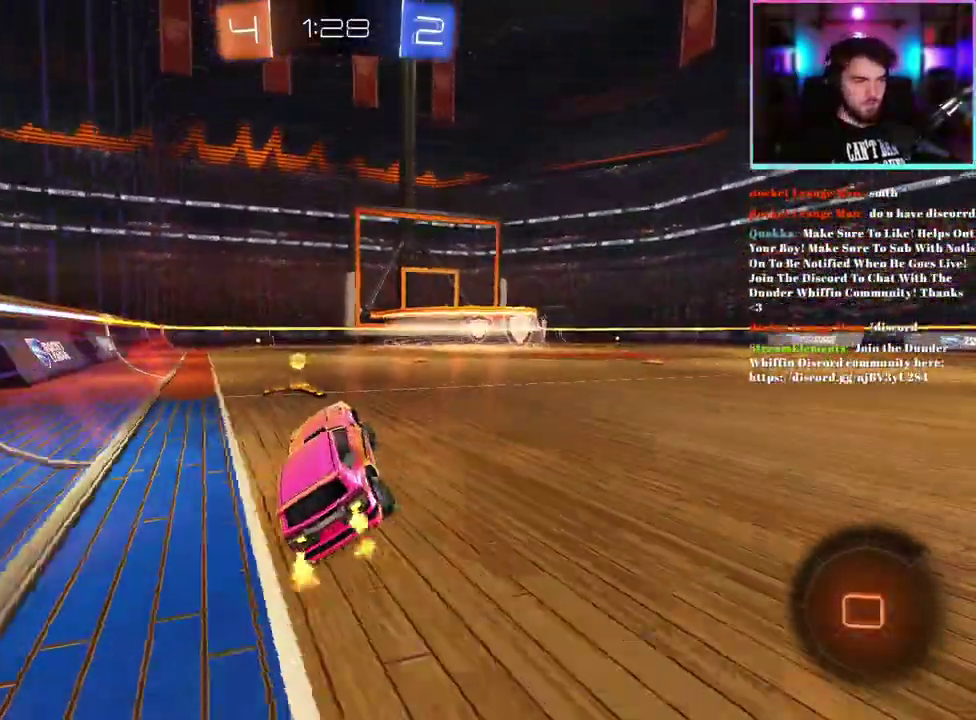
{"buttons": ["R2"], "left_stick": "center", "events": [[33, "left_stick", "up"], [167, "left_stick", "center"], [283, "left_stick", "left"], [333, "left_stick", "center"]]}
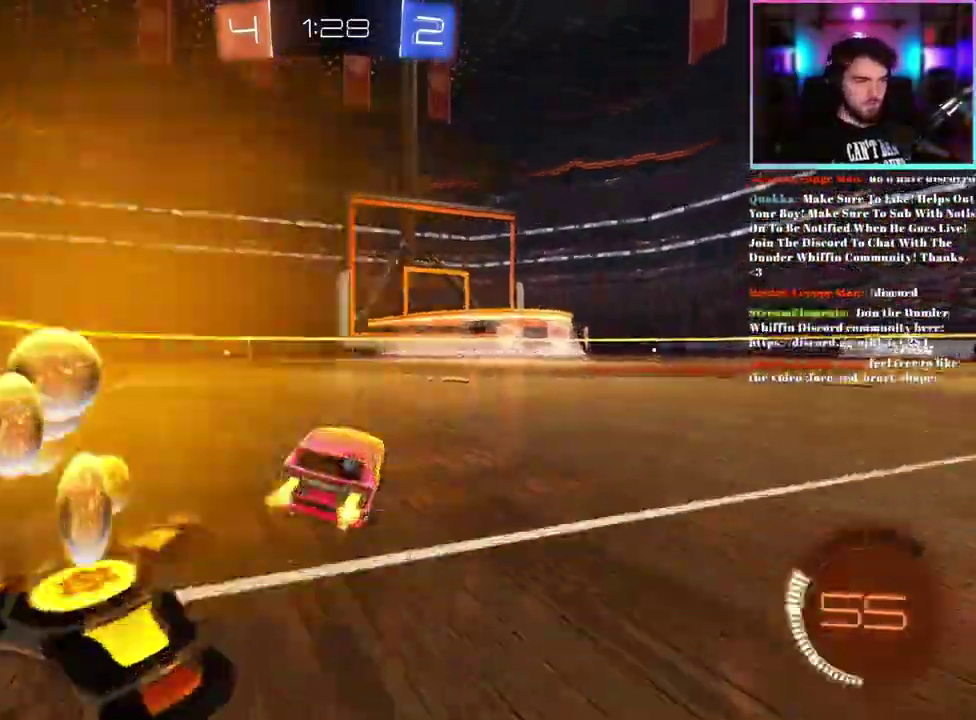
{"buttons": ["R2"], "left_stick": "left", "events": [[117, "TRIANGLE", "down"], [233, "TRIANGLE", "up"], [417, "left_stick", "left"]]}
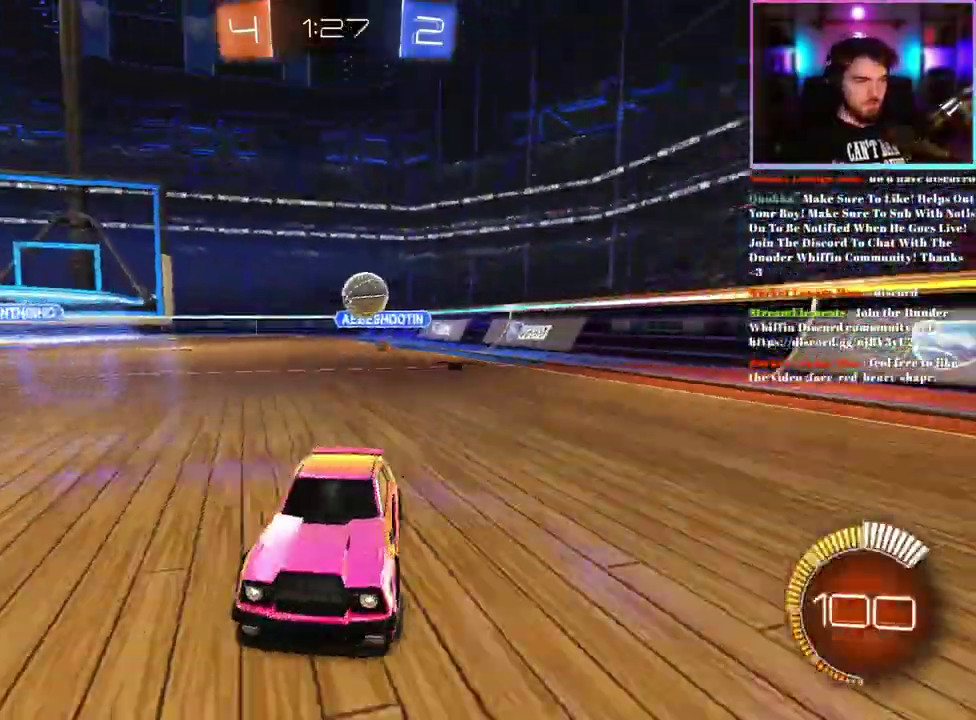
{"buttons": ["R2"], "left_stick": "right", "events": [[167, "left_stick", "center"], [267, "left_stick", "right"], [400, "SQUARE", "down"], [450, "SQUARE", "up"]]}
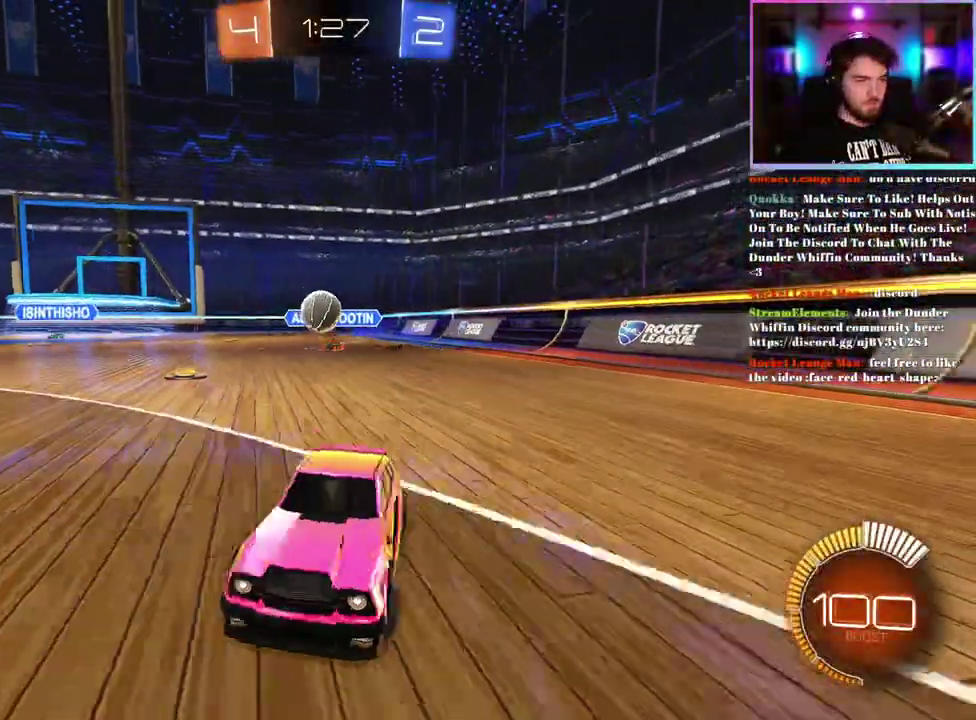
{"buttons": [], "left_stick": "down-right", "events": [[83, "L2", "down"], [150, "R2", "up"], [283, "L2", "up"], [300, "R2", "down"], [350, "left_stick", "down-right"], [450, "R2", "up"]]}
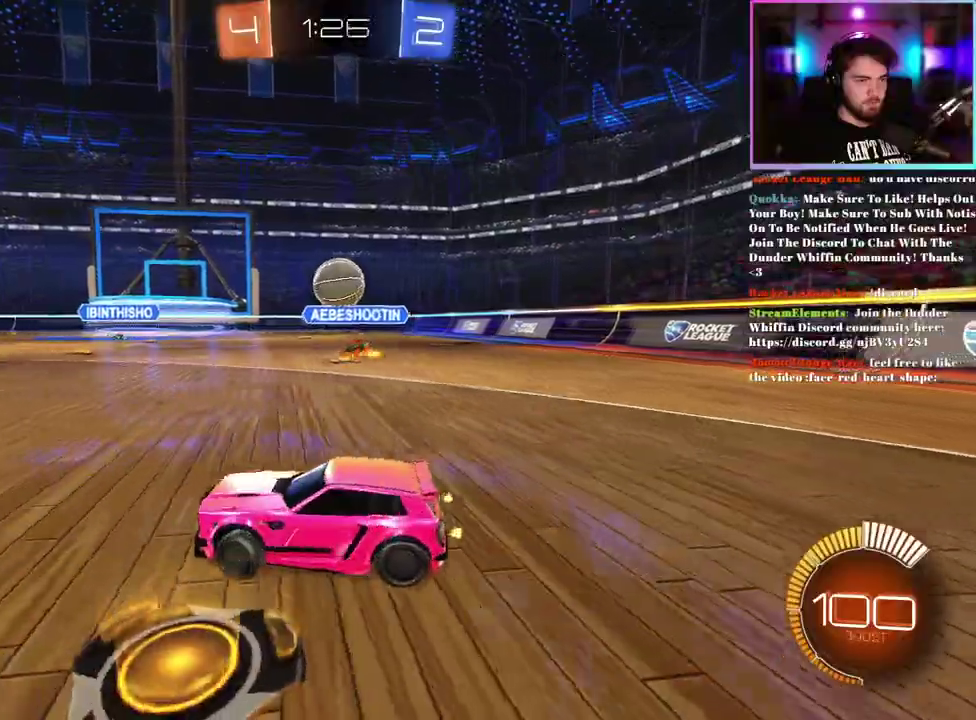
{"buttons": ["R1", "R2"], "left_stick": "left"}
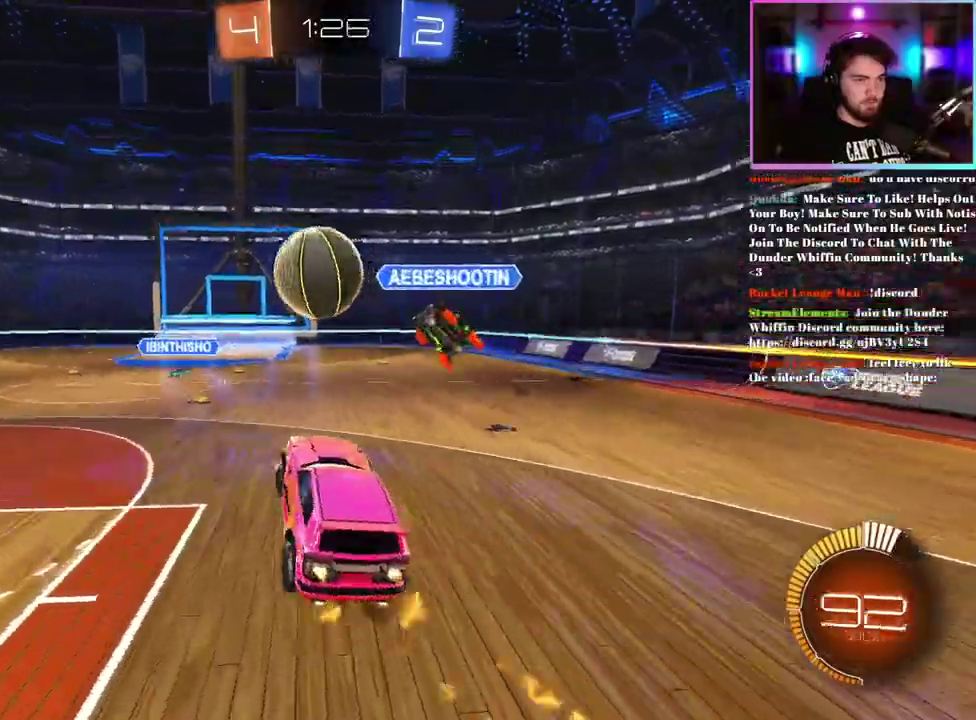
{"buttons": ["L1", "R1", "R2"], "left_stick": "left", "events": [[150, "left_stick", "down-left"], [183, "TRIANGLE", "down"], [250, "L1", "down"], [267, "left_stick", "left"], [317, "TRIANGLE", "up"], [383, "TRIANGLE", "down"], [500, "TRIANGLE", "up"]]}
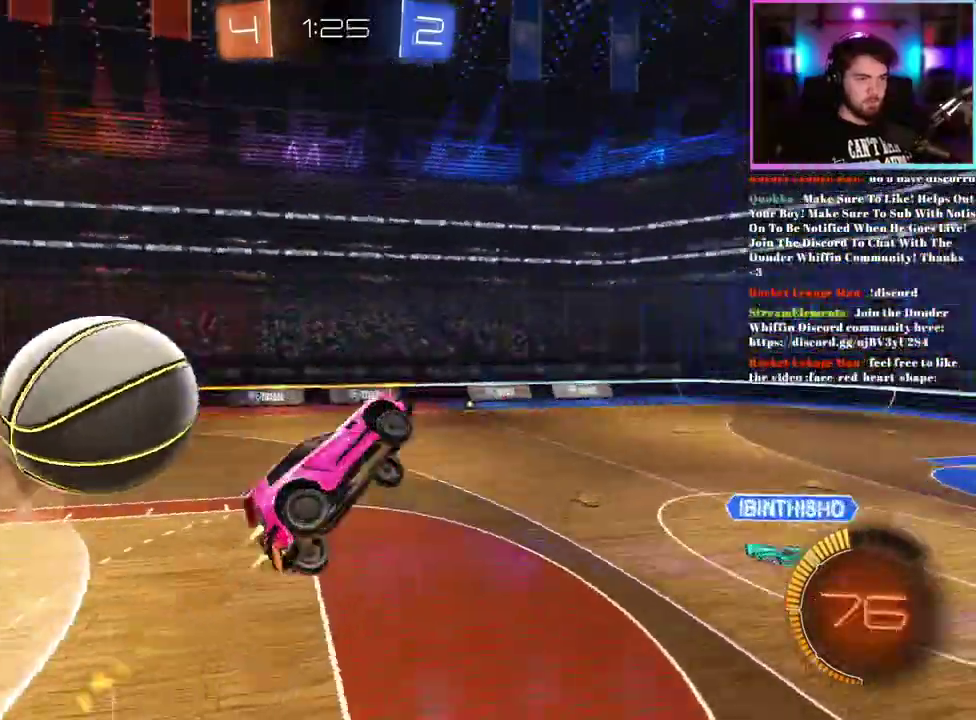
{"buttons": ["L1", "R2"], "left_stick": "up-right", "events": [[83, "R1", "up"], [83, "left_stick", "down-left"], [167, "left_stick", "center"], [217, "left_stick", "right"], [417, "left_stick", "up-right"]]}
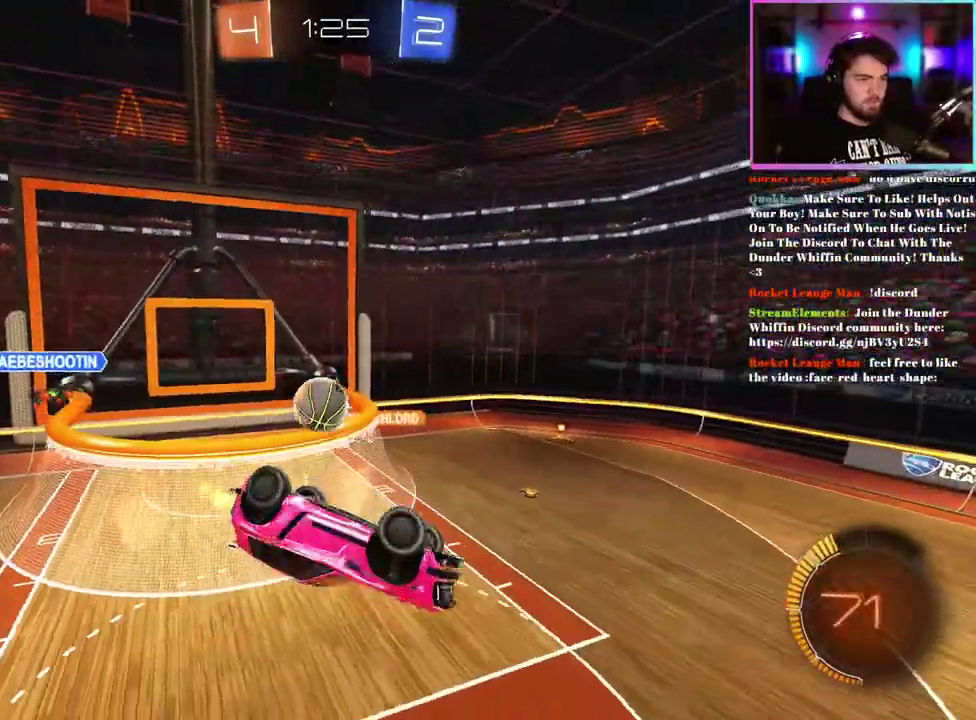
{"buttons": ["R2"], "left_stick": "center", "events": [[100, "left_stick", "up"], [150, "left_stick", "center"], [283, "L1", "up"]]}
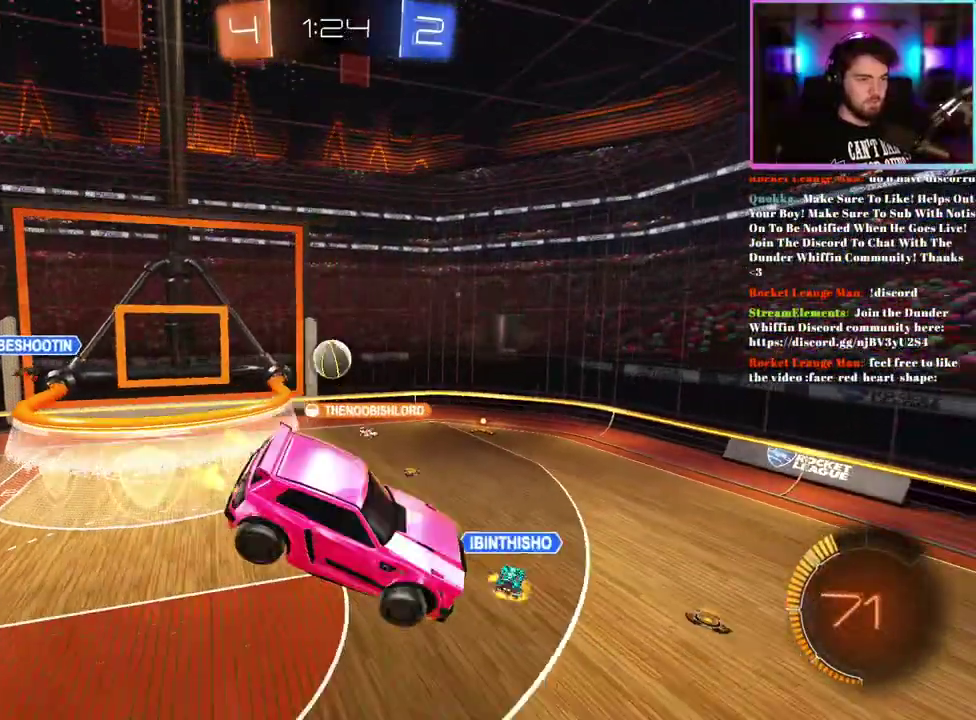
{"buttons": ["R2"], "left_stick": "center", "events": [[100, "left_stick", "down"], [150, "SQUARE", "down"], [283, "SQUARE", "up"], [283, "left_stick", "center"]]}
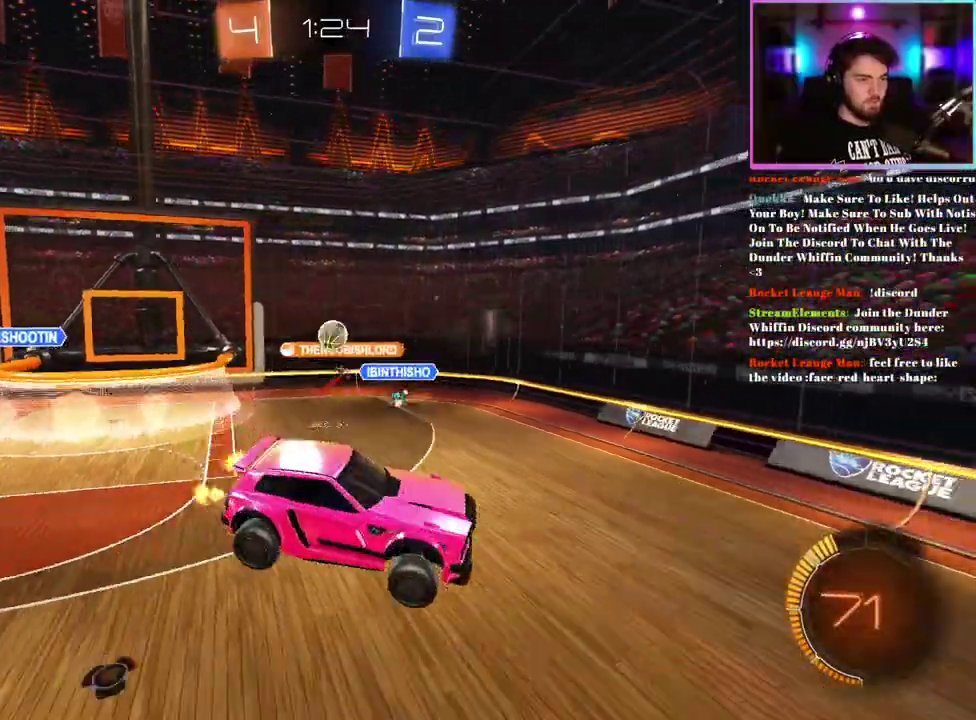
{"buttons": ["R2"], "left_stick": "center", "events": []}
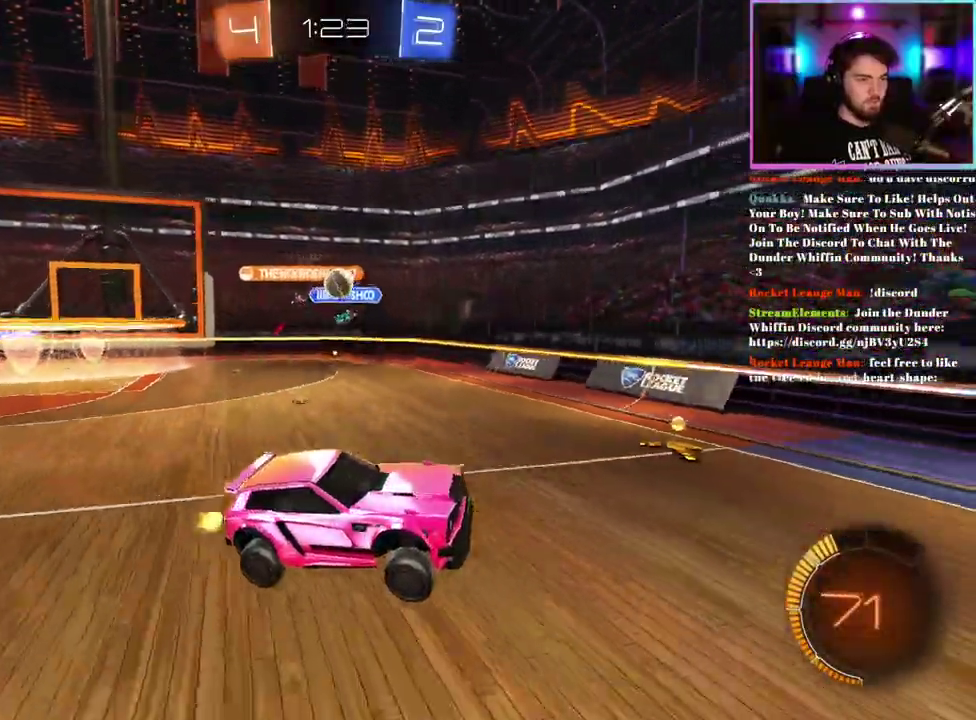
{"buttons": ["R2"], "left_stick": "left", "events": [[100, "left_stick", "up-left"], [217, "left_stick", "center"], [350, "left_stick", "left"]]}
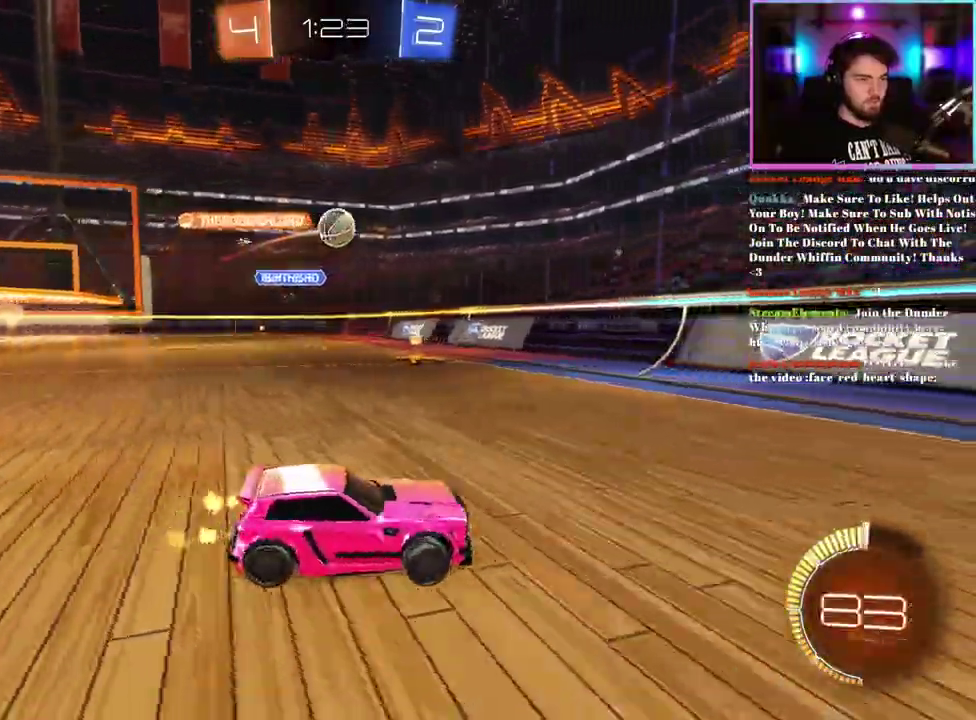
{"buttons": ["SQUARE", "R2"], "left_stick": "right"}
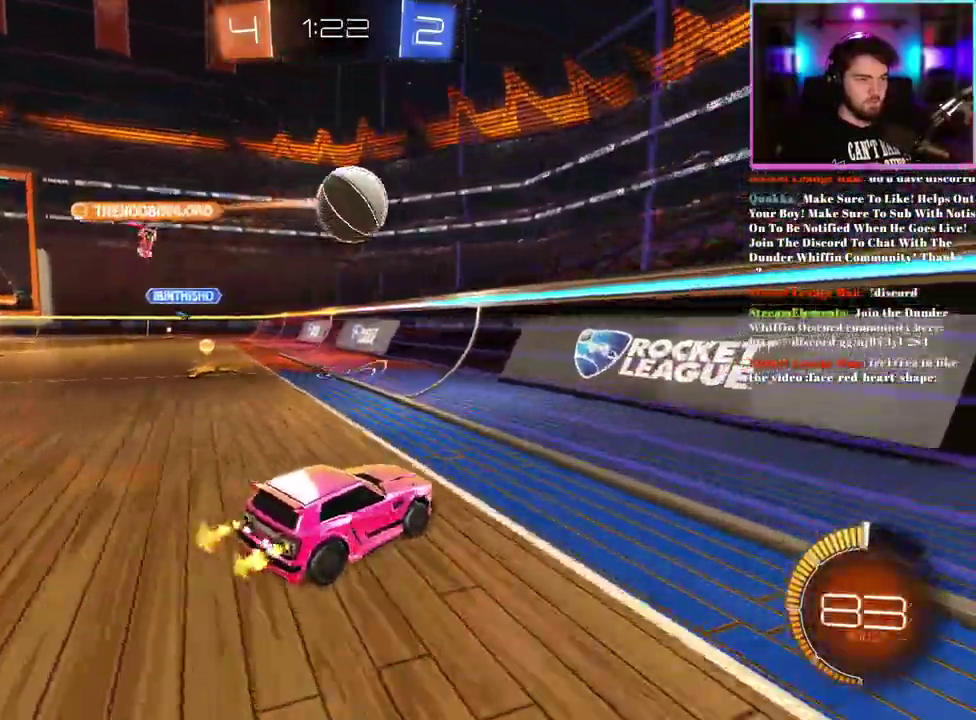
{"buttons": ["R2"], "left_stick": "right", "events": [[33, "SQUARE", "up"], [400, "SQUARE", "down"], [500, "SQUARE", "up"]]}
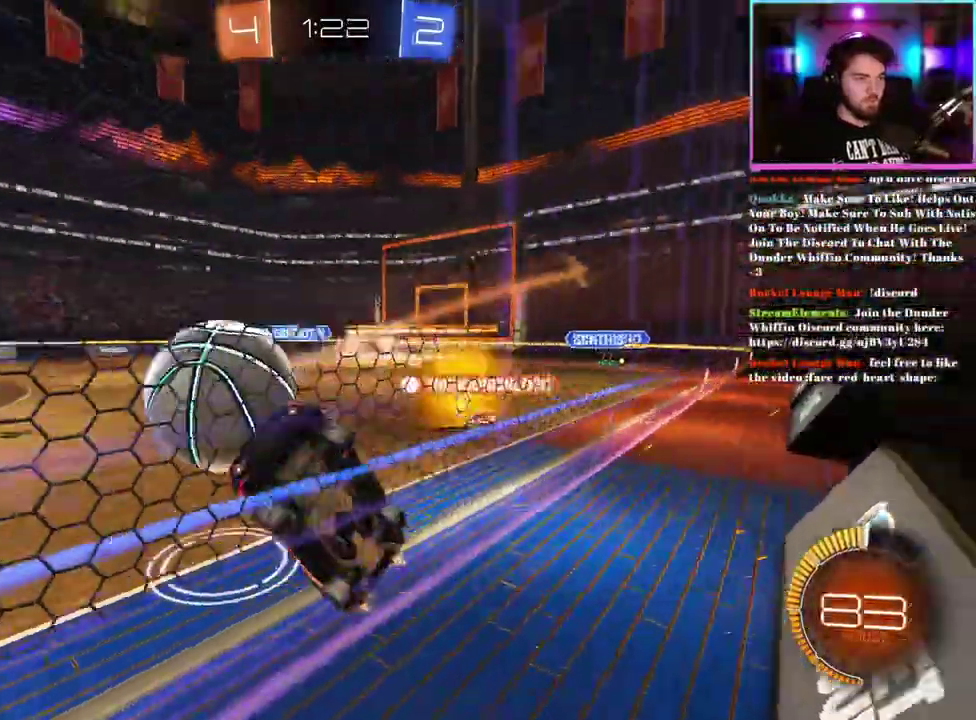
{"buttons": ["R2"], "left_stick": "down-right", "events": [[217, "R1", "down"], [467, "R1", "up"], [500, "left_stick", "down-right"]]}
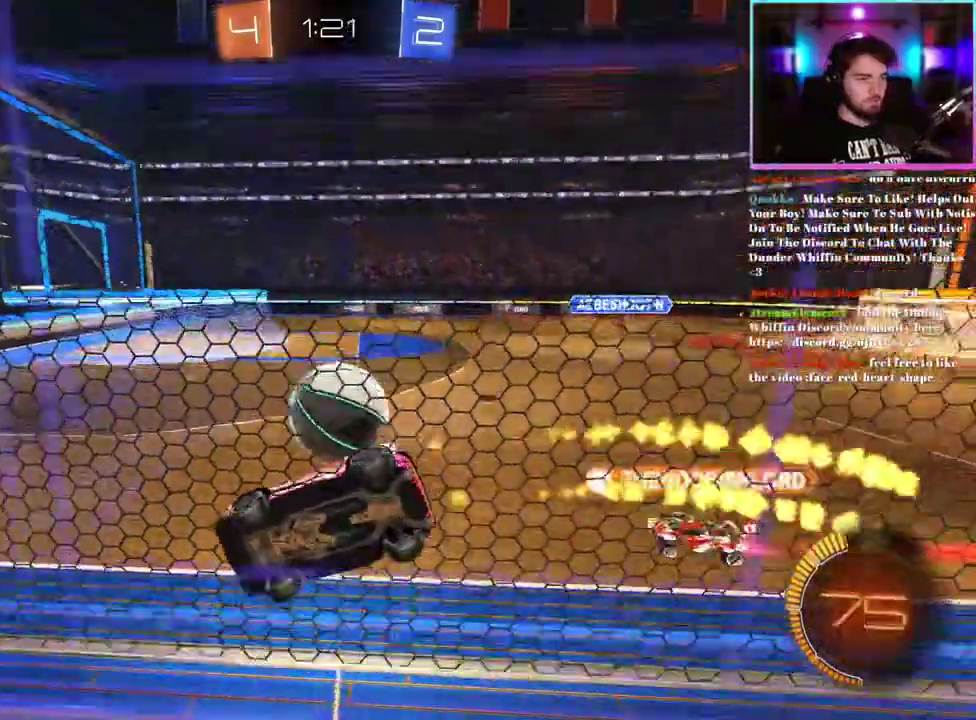
{"buttons": ["R1", "R2"], "left_stick": "right", "events": [[167, "R1", "down"], [233, "R1", "up"], [267, "left_stick", "center"], [333, "left_stick", "left"], [400, "R1", "down"], [400, "left_stick", "center"], [467, "left_stick", "right"]]}
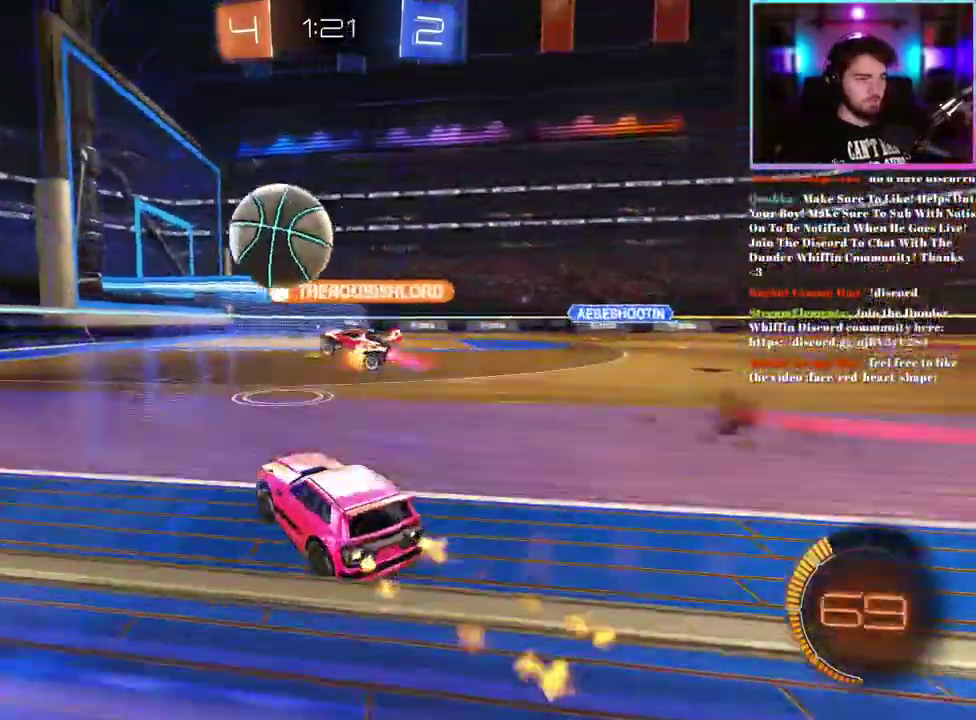
{"buttons": ["R2"], "left_stick": "down", "events": [[17, "R1", "up"], [33, "left_stick", "center"], [167, "left_stick", "left"], [217, "left_stick", "center"], [267, "left_stick", "right"], [283, "L2", "down"], [283, "R2", "up"], [400, "left_stick", "down-right"], [450, "L2", "up"], [450, "left_stick", "down"], [483, "R2", "down"]]}